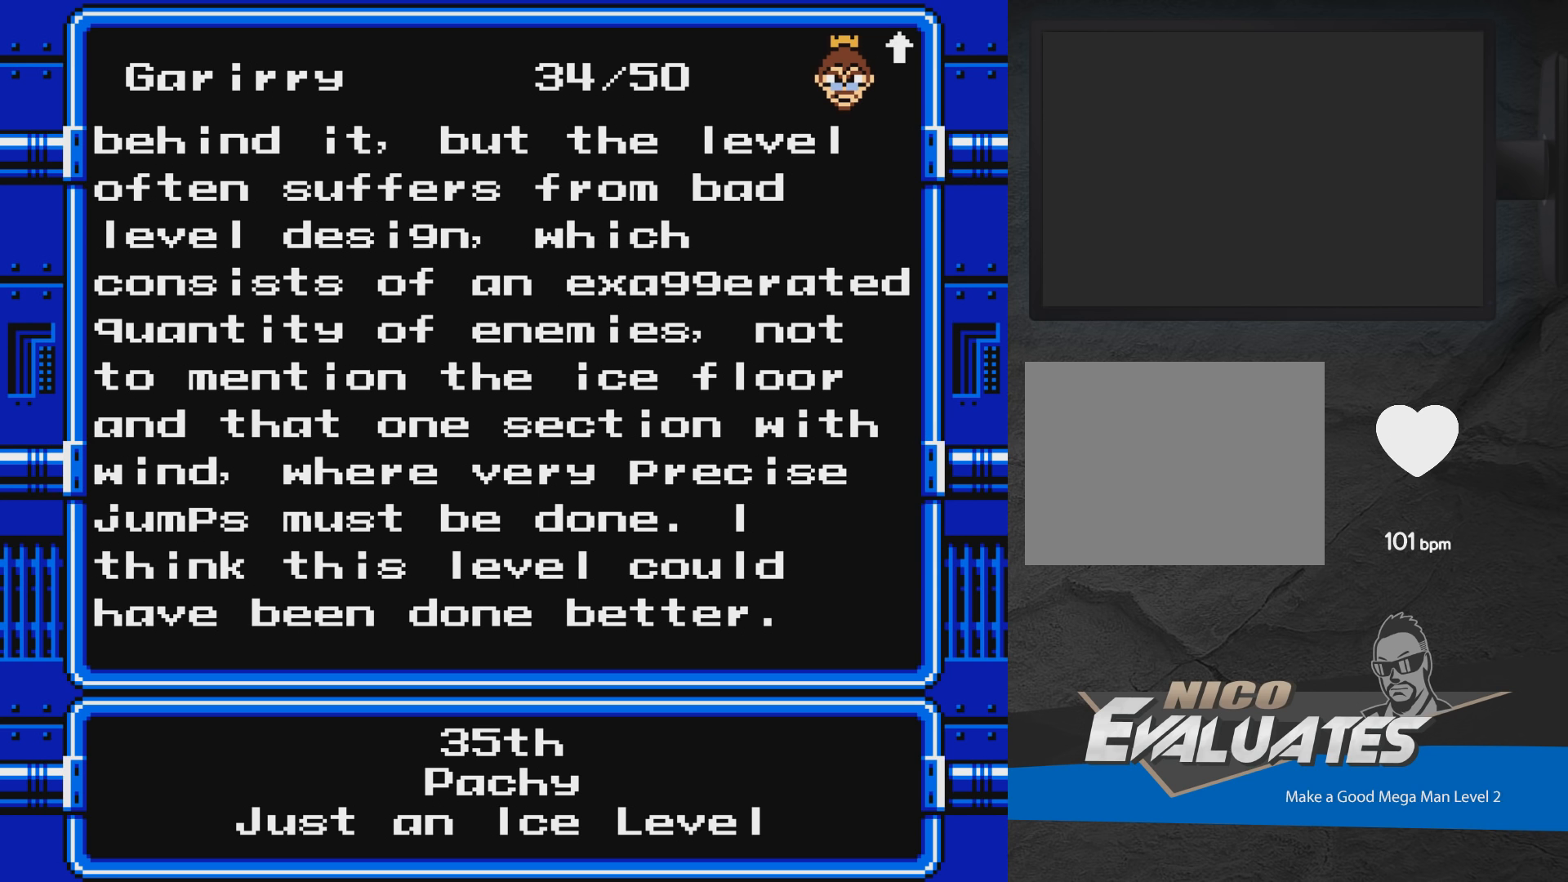
Gameplay with a controller (Xbox layout); each line is a JSON object with the inputs held at the frame after it. "events" lists button and stick changes between this image and that frame as [ms after this image, input, new state], when the widget could be followed in between. Not read: L2 R2 left_stick right_stick.
{"buttons": ["DPAD_UP"], "events": [[150, "DPAD_UP", "down"]]}
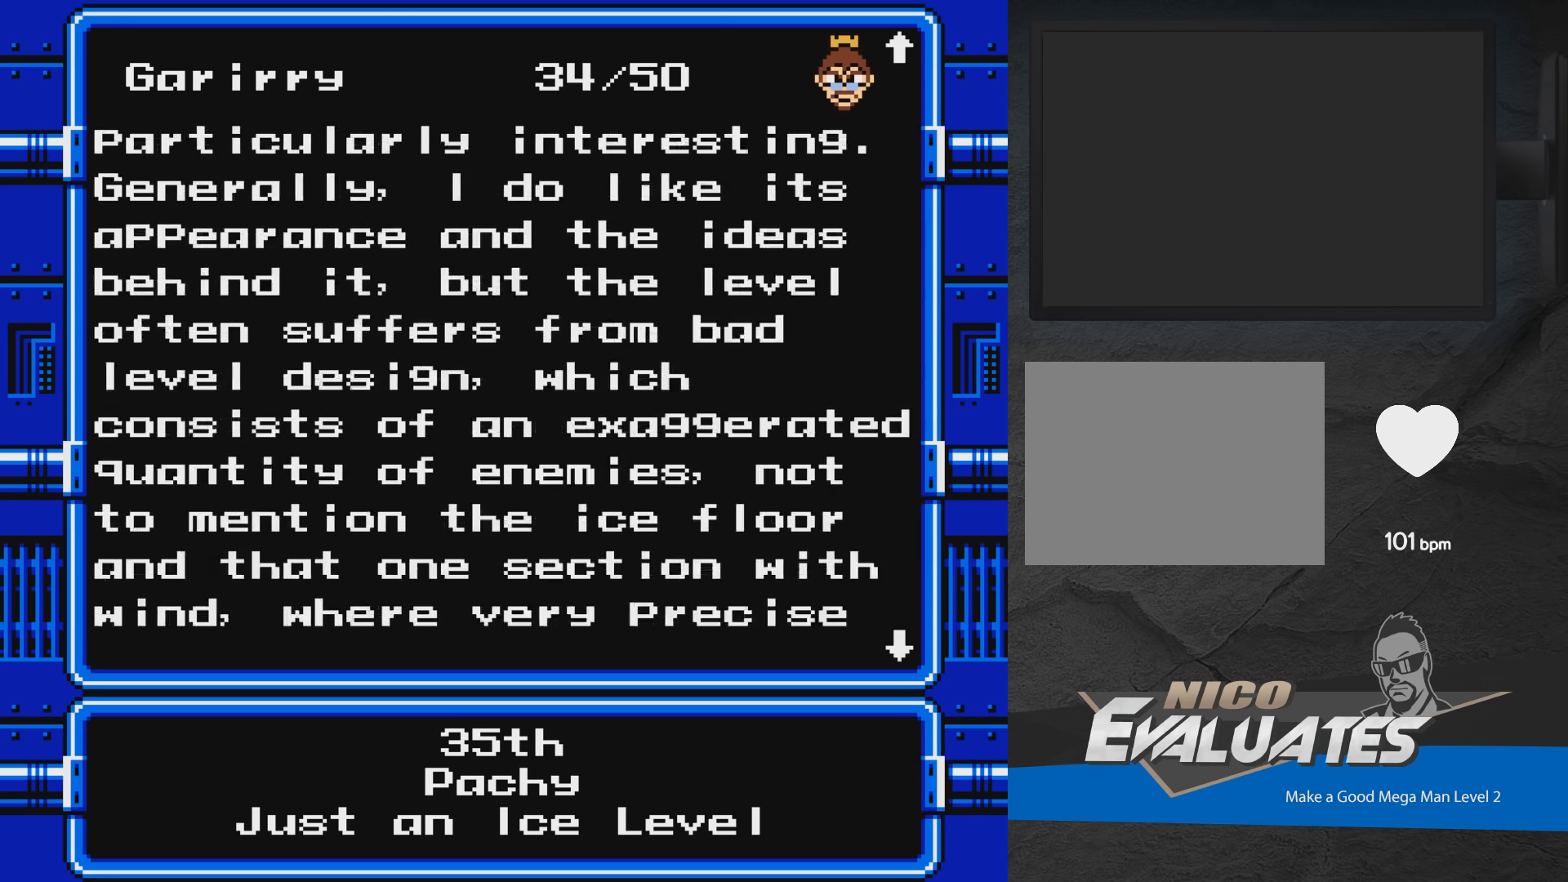
{"buttons": ["DPAD_UP"], "events": []}
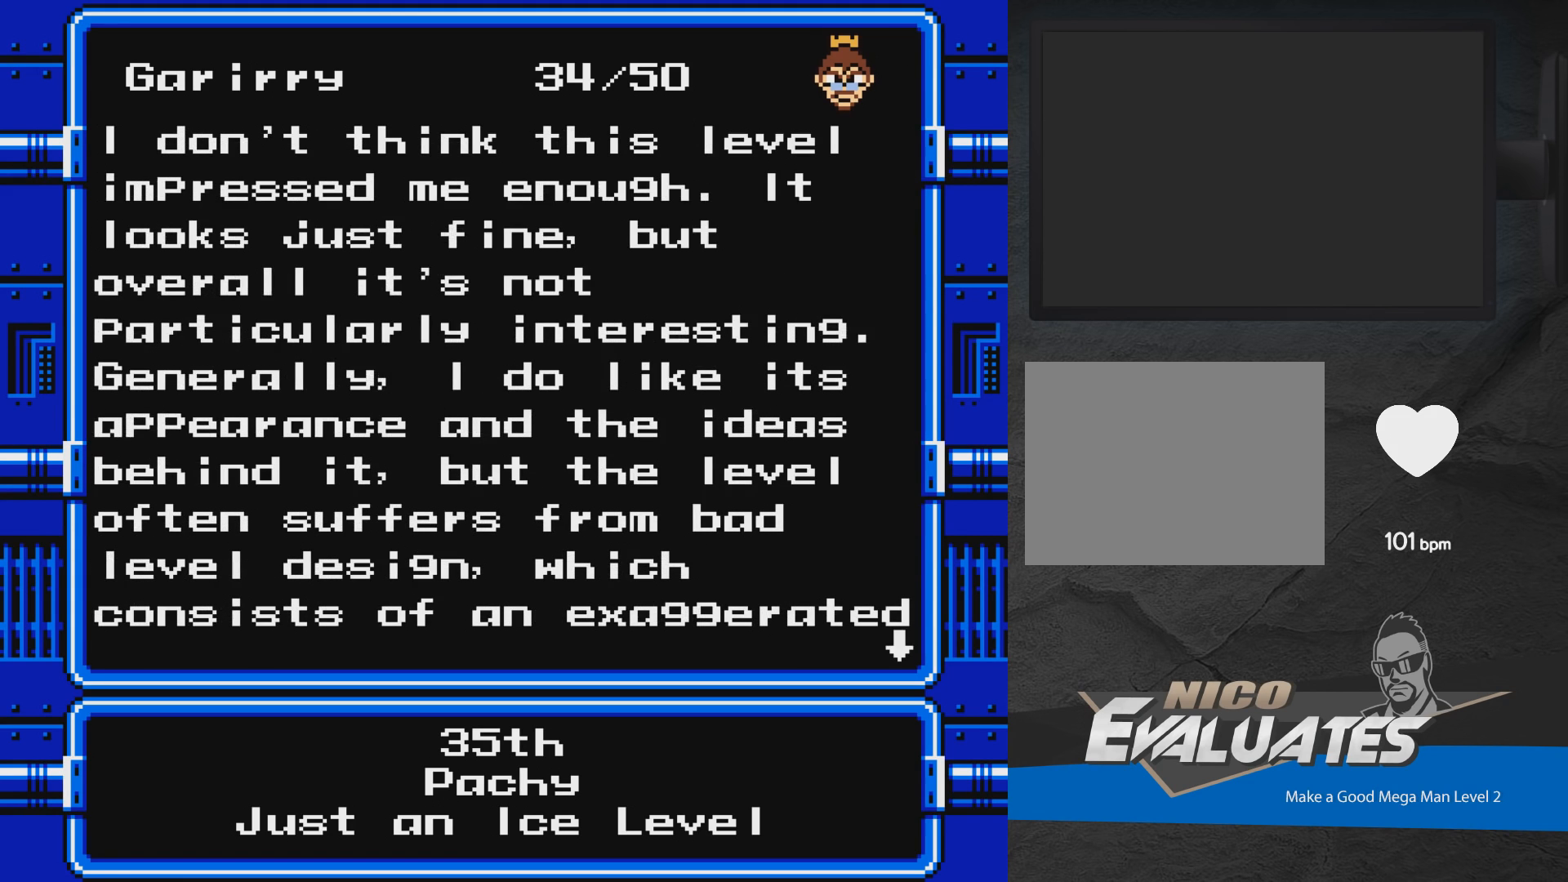
{"buttons": ["DPAD_UP"], "events": []}
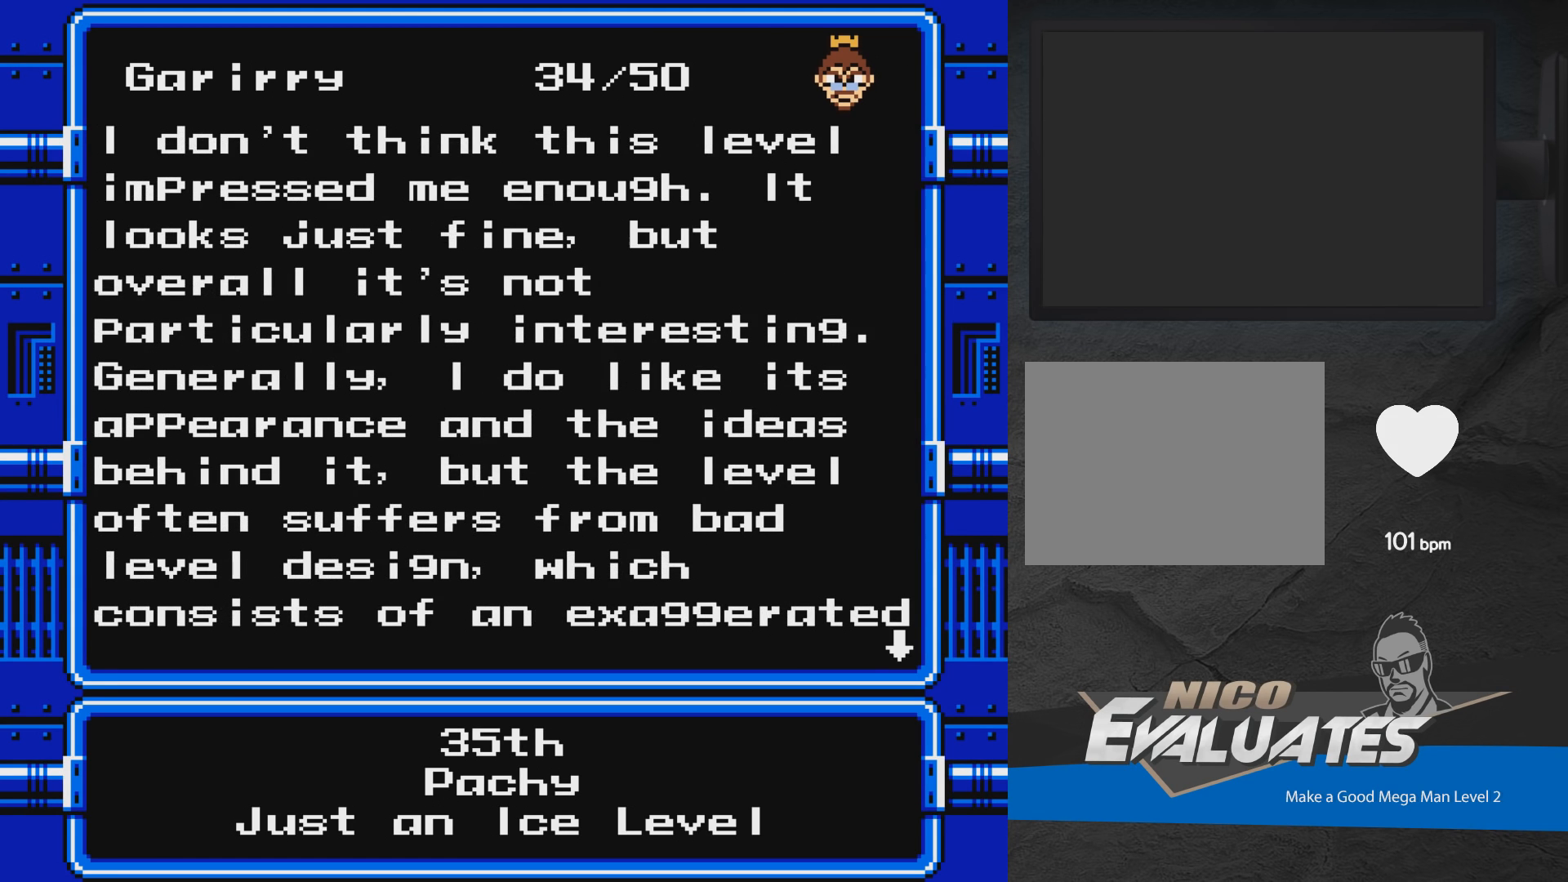
{"buttons": ["A"], "events": [[167, "DPAD_UP", "up"], [350, "A", "down"]]}
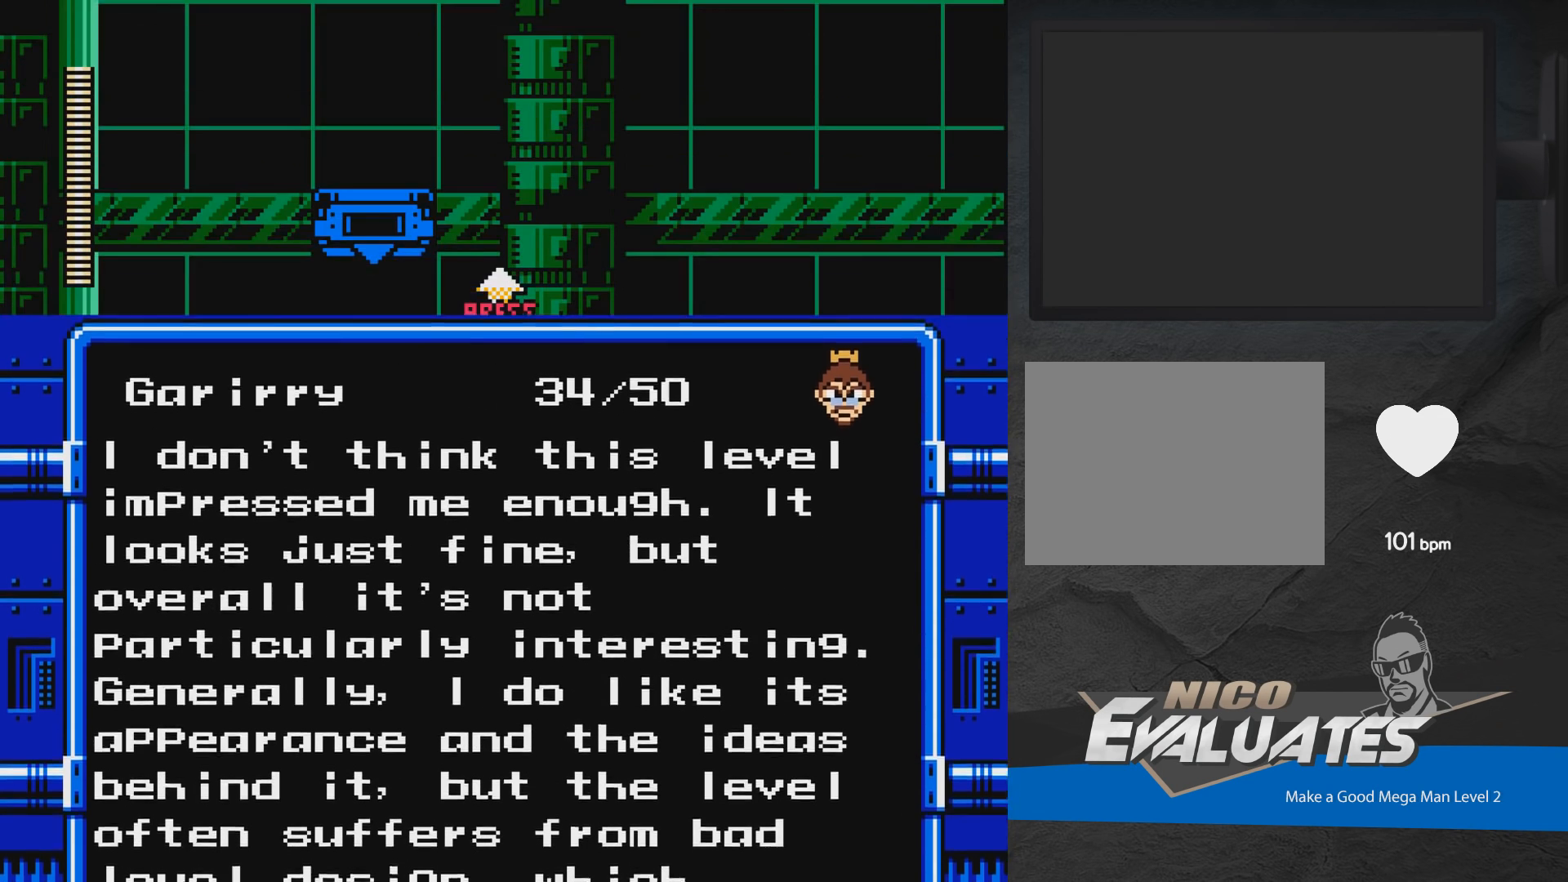
{"buttons": ["DPAD_RIGHT"], "events": [[100, "A", "up"], [500, "DPAD_RIGHT", "down"]]}
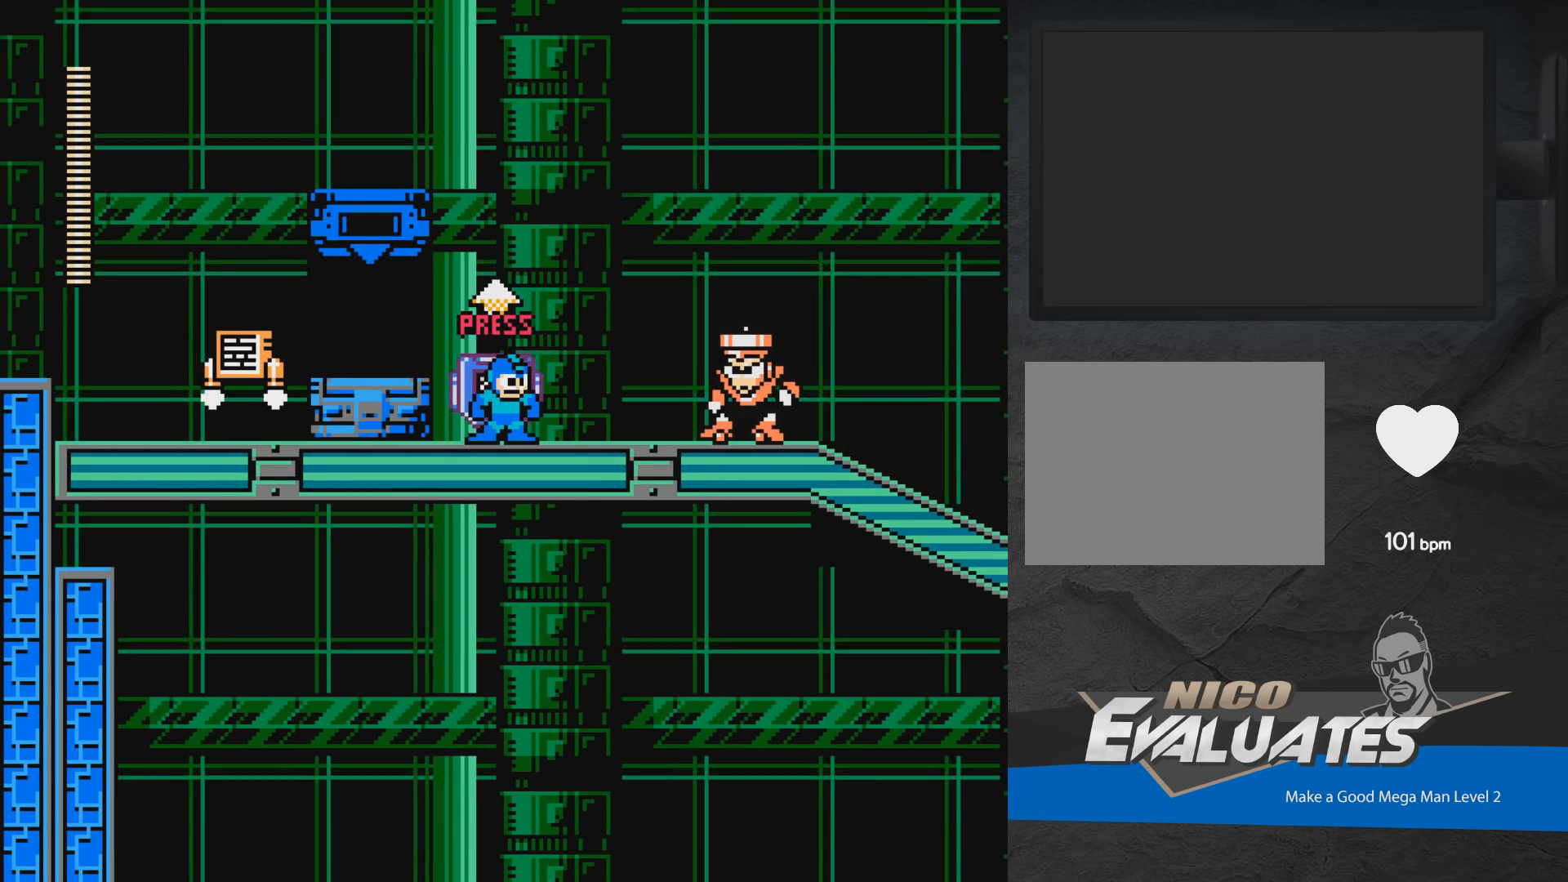
{"buttons": ["DPAD_RIGHT"], "events": []}
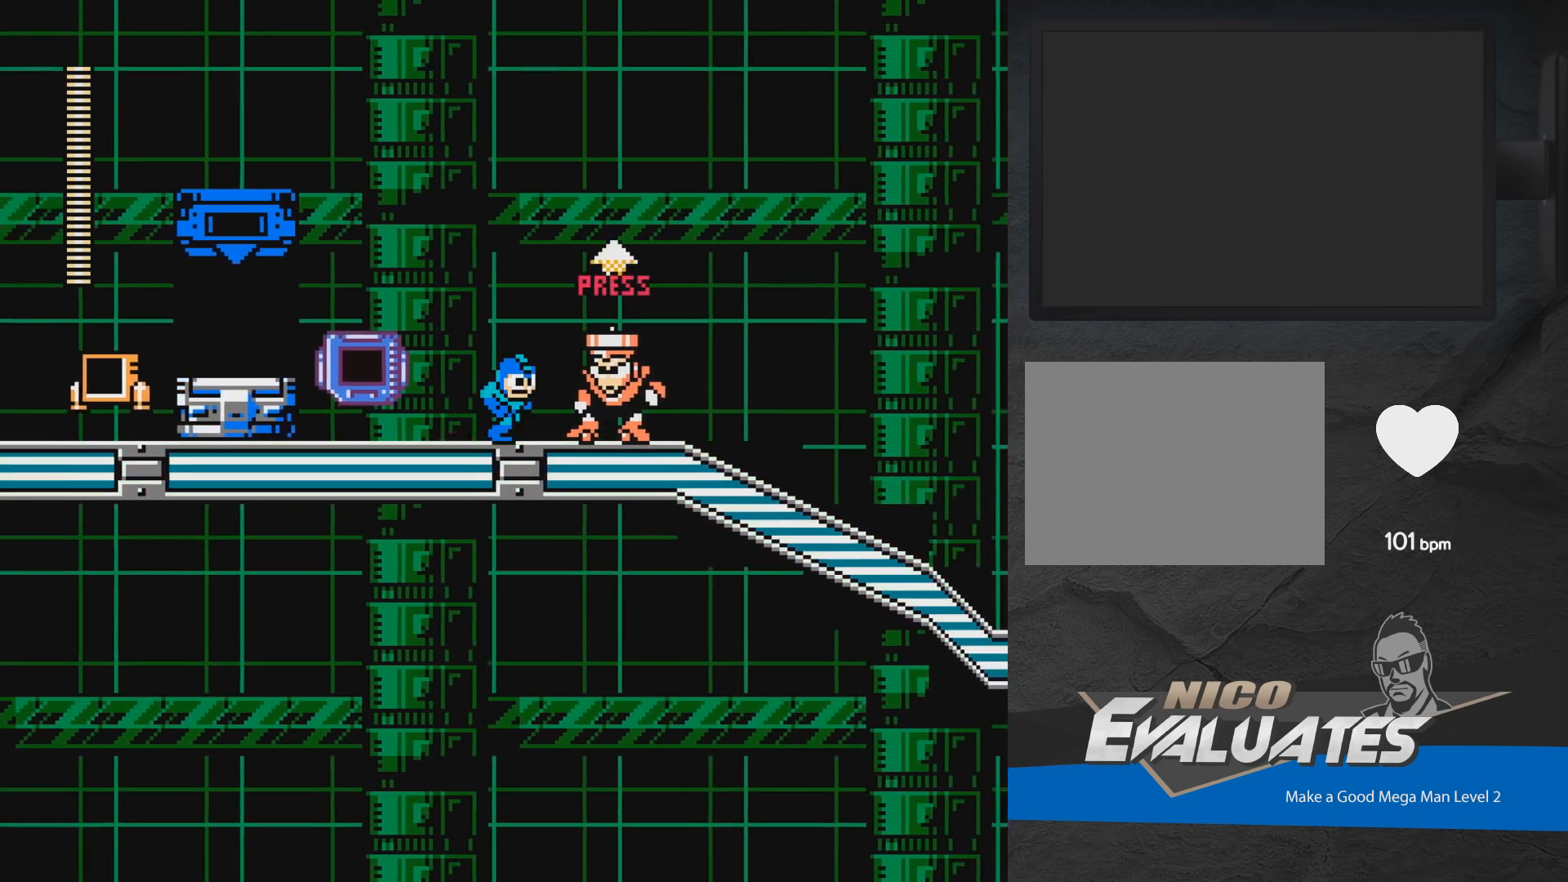
{"buttons": ["DPAD_DOWN", "DPAD_RIGHT"], "events": [[200, "DPAD_DOWN", "down"]]}
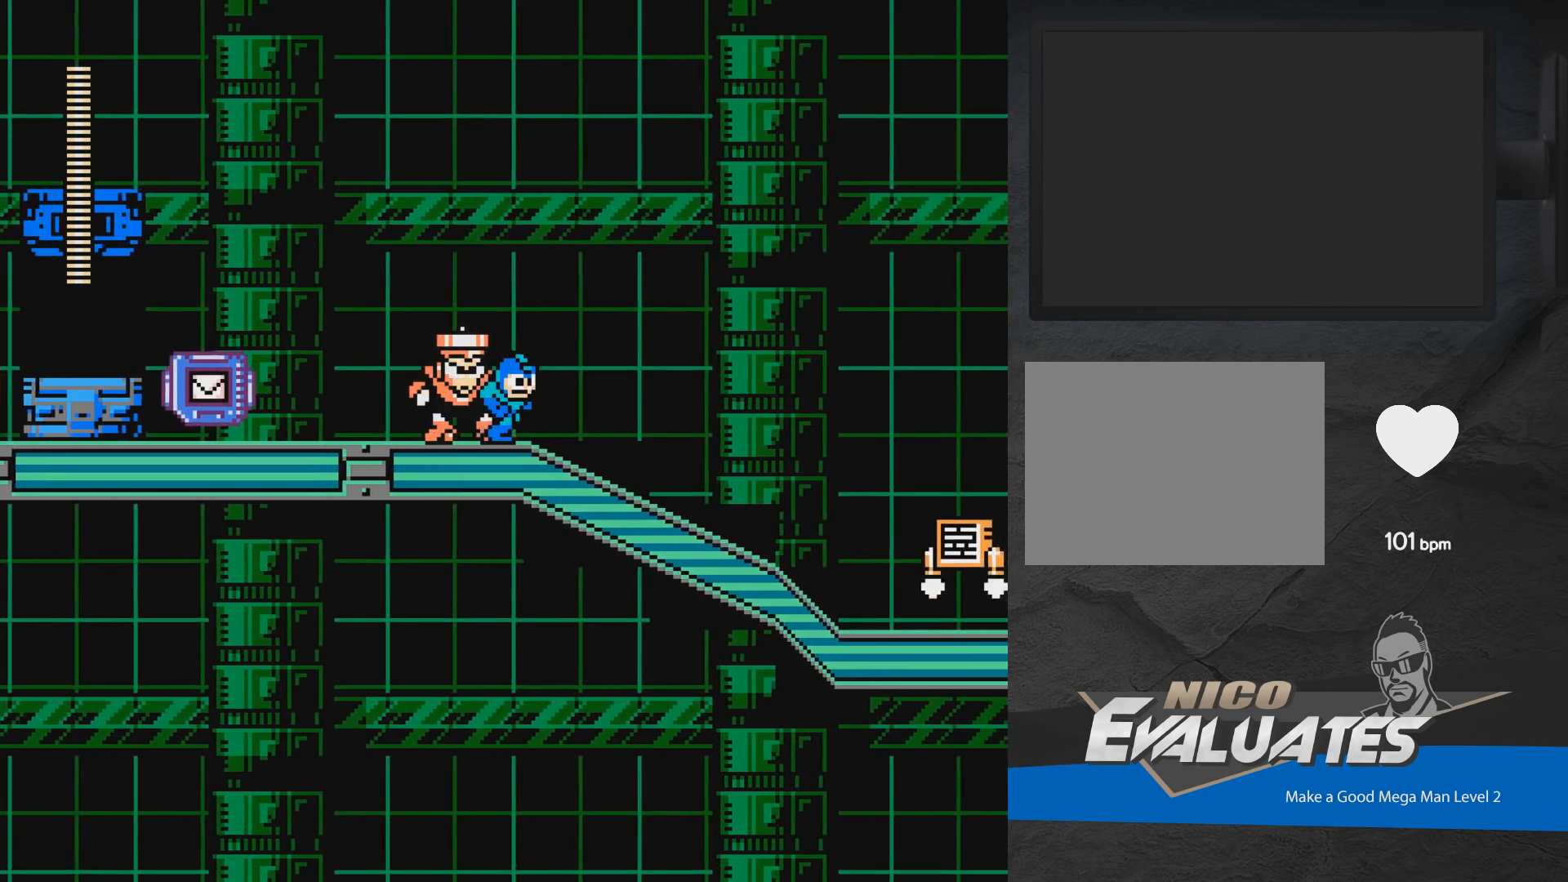
{"buttons": ["A", "DPAD_DOWN", "DPAD_RIGHT"], "events": [[133, "A", "down"]]}
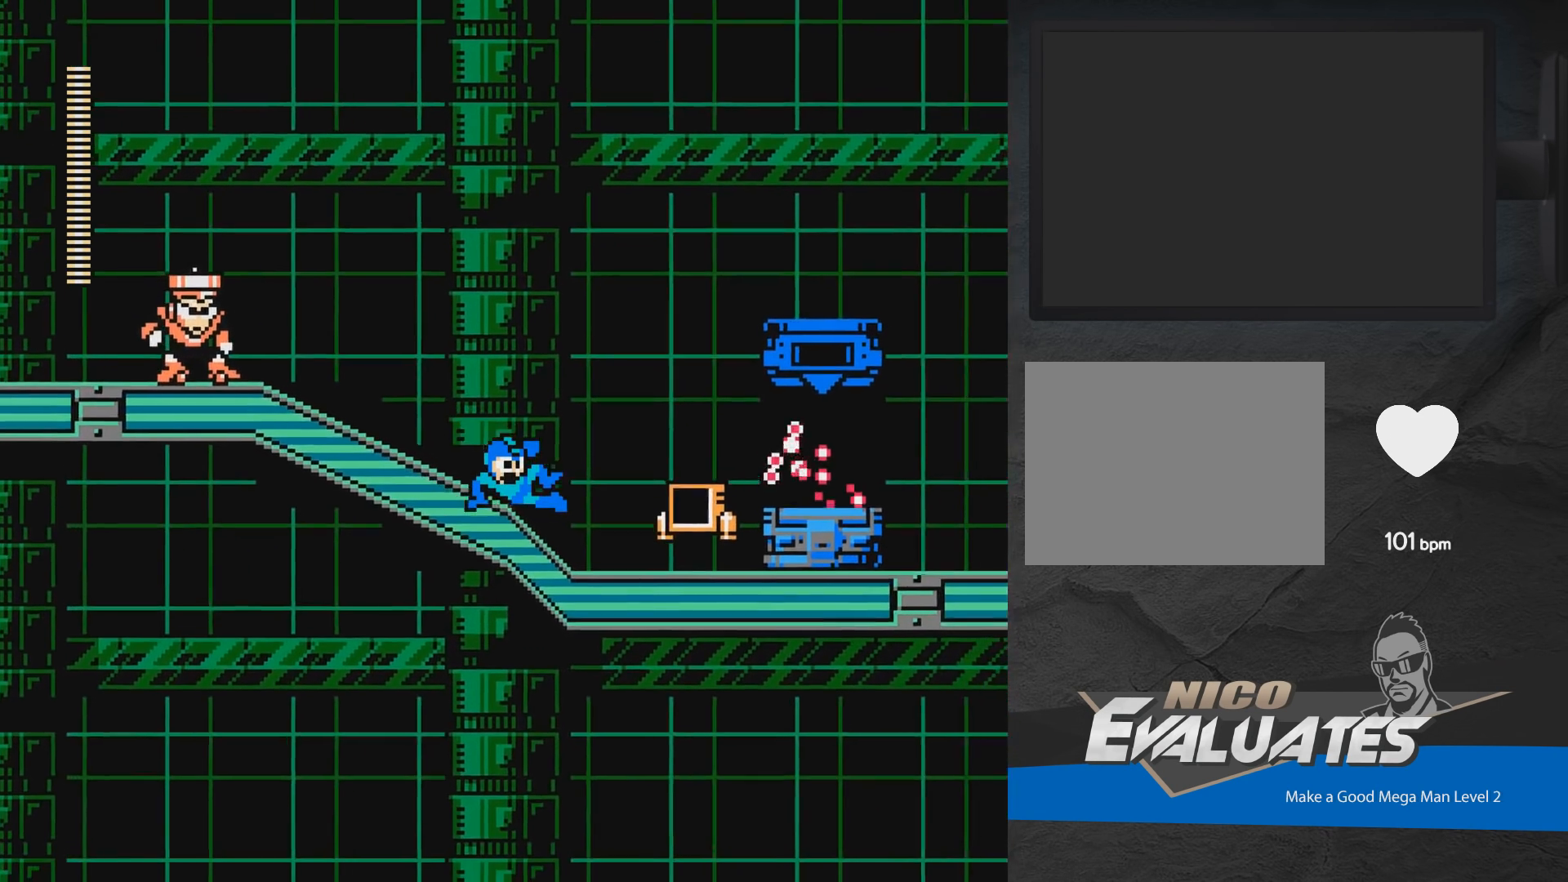
{"buttons": ["DPAD_RIGHT"], "events": [[317, "DPAD_DOWN", "up"], [433, "A", "up"]]}
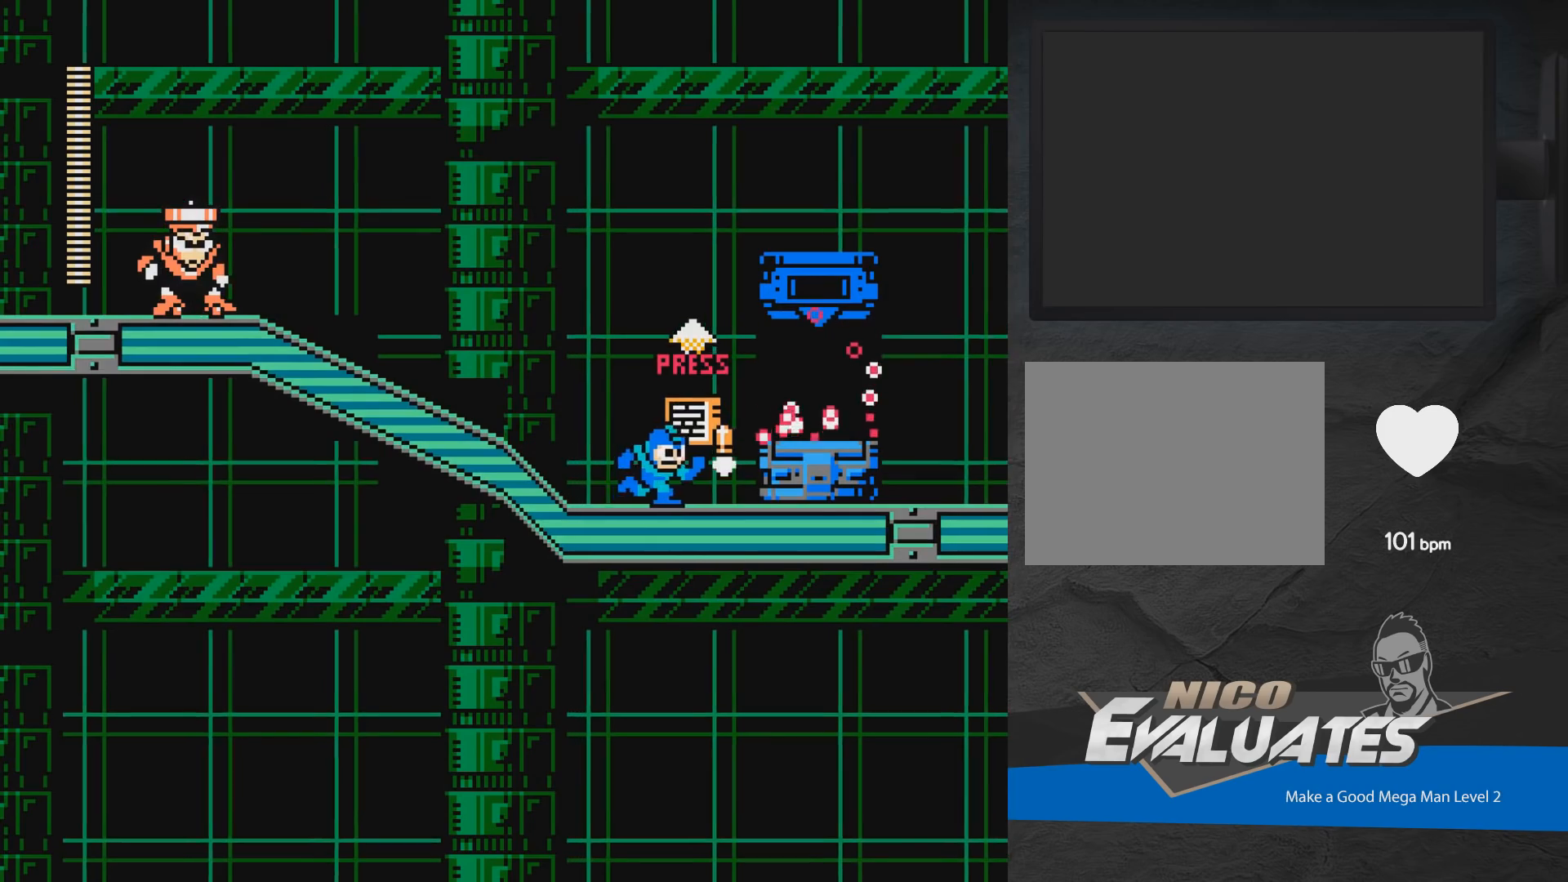
{"buttons": ["START"], "events": [[100, "DPAD_RIGHT", "up"], [417, "START", "down"]]}
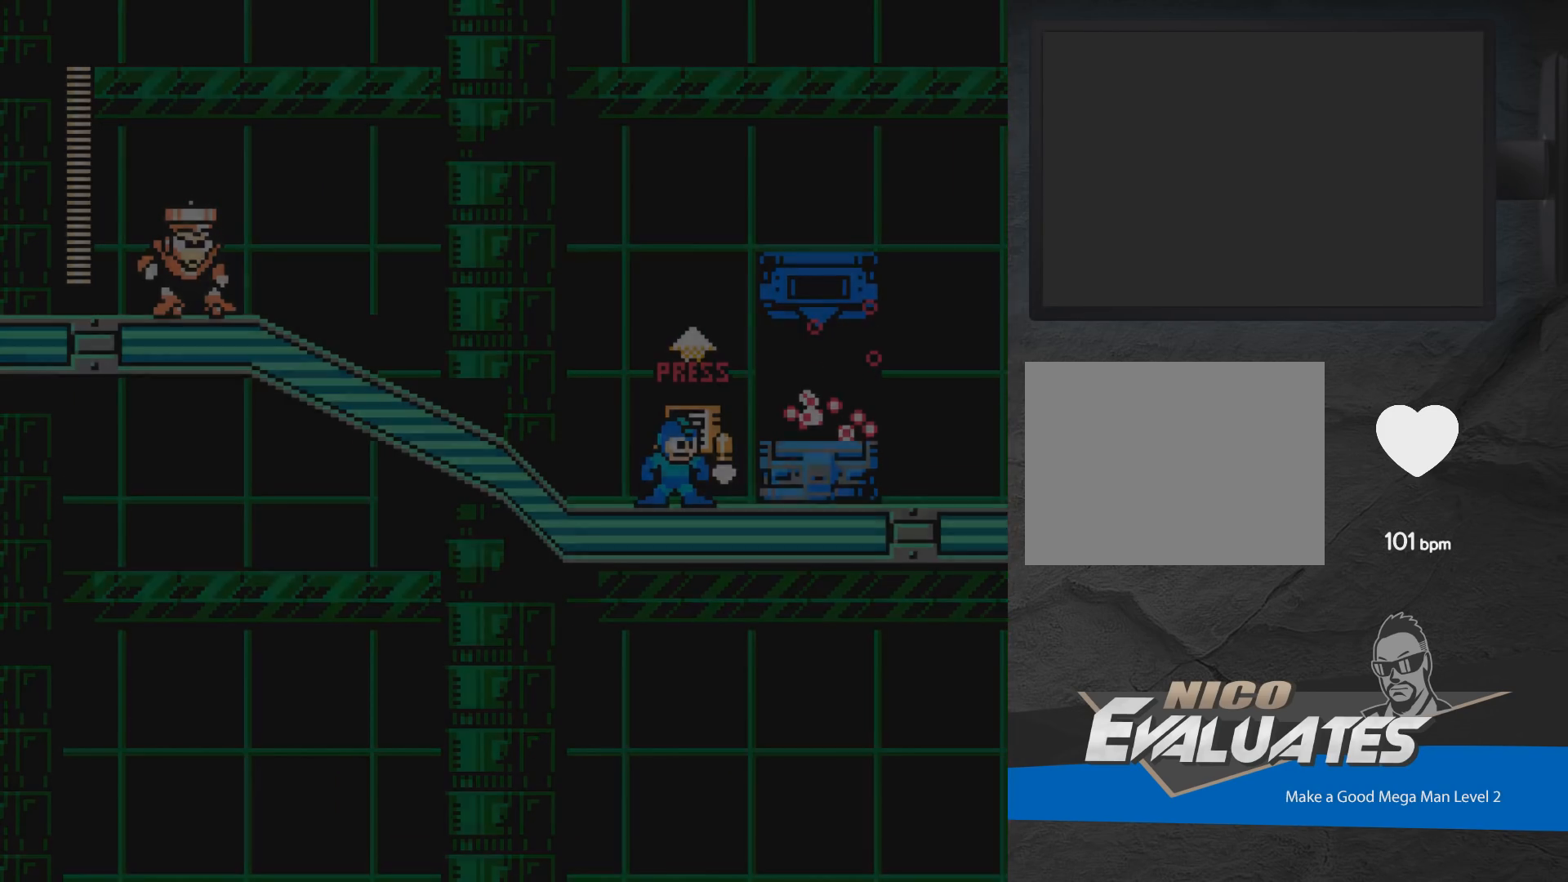
{"buttons": [], "events": [[83, "START", "up"]]}
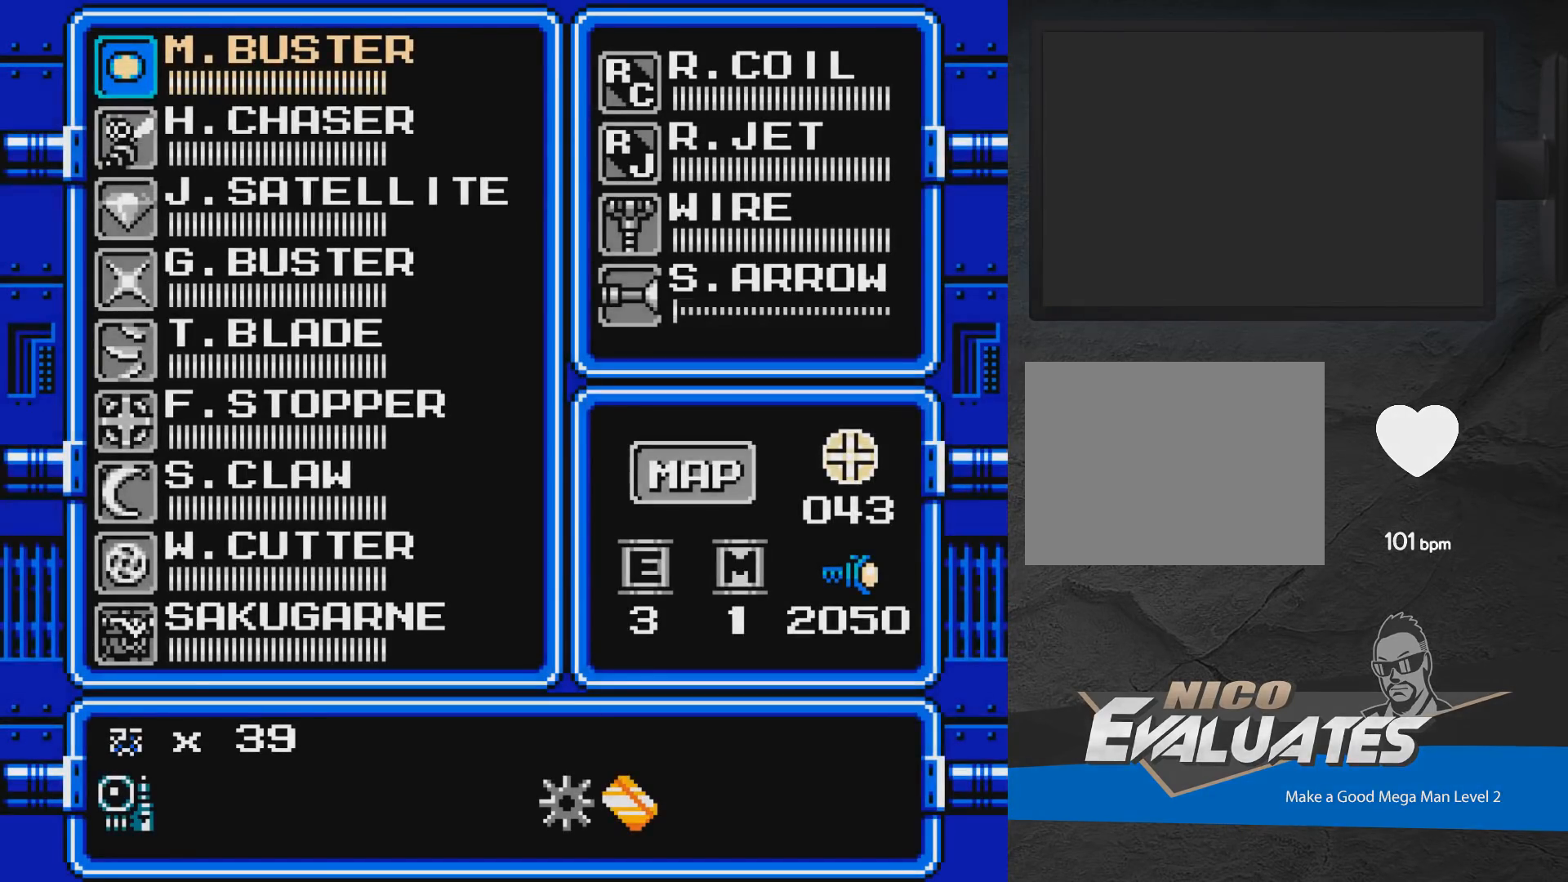
{"buttons": [], "events": [[33, "DPAD_RIGHT", "down"], [117, "DPAD_RIGHT", "up"], [233, "DPAD_DOWN", "down"], [300, "DPAD_DOWN", "up"]]}
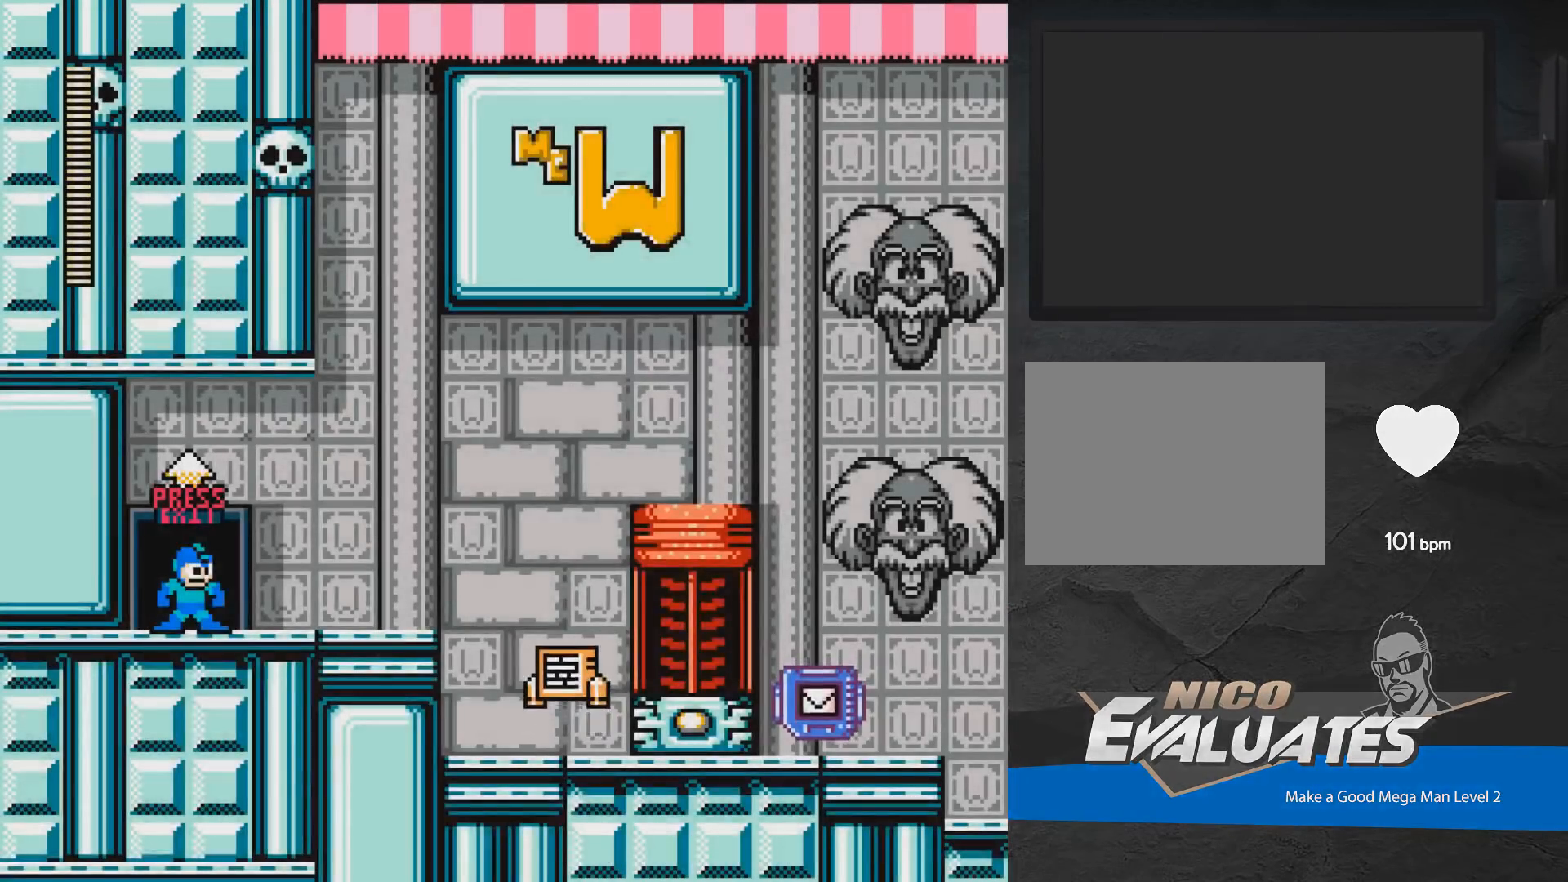
{"buttons": ["DPAD_RIGHT"], "events": [[250, "DPAD_RIGHT", "down"]]}
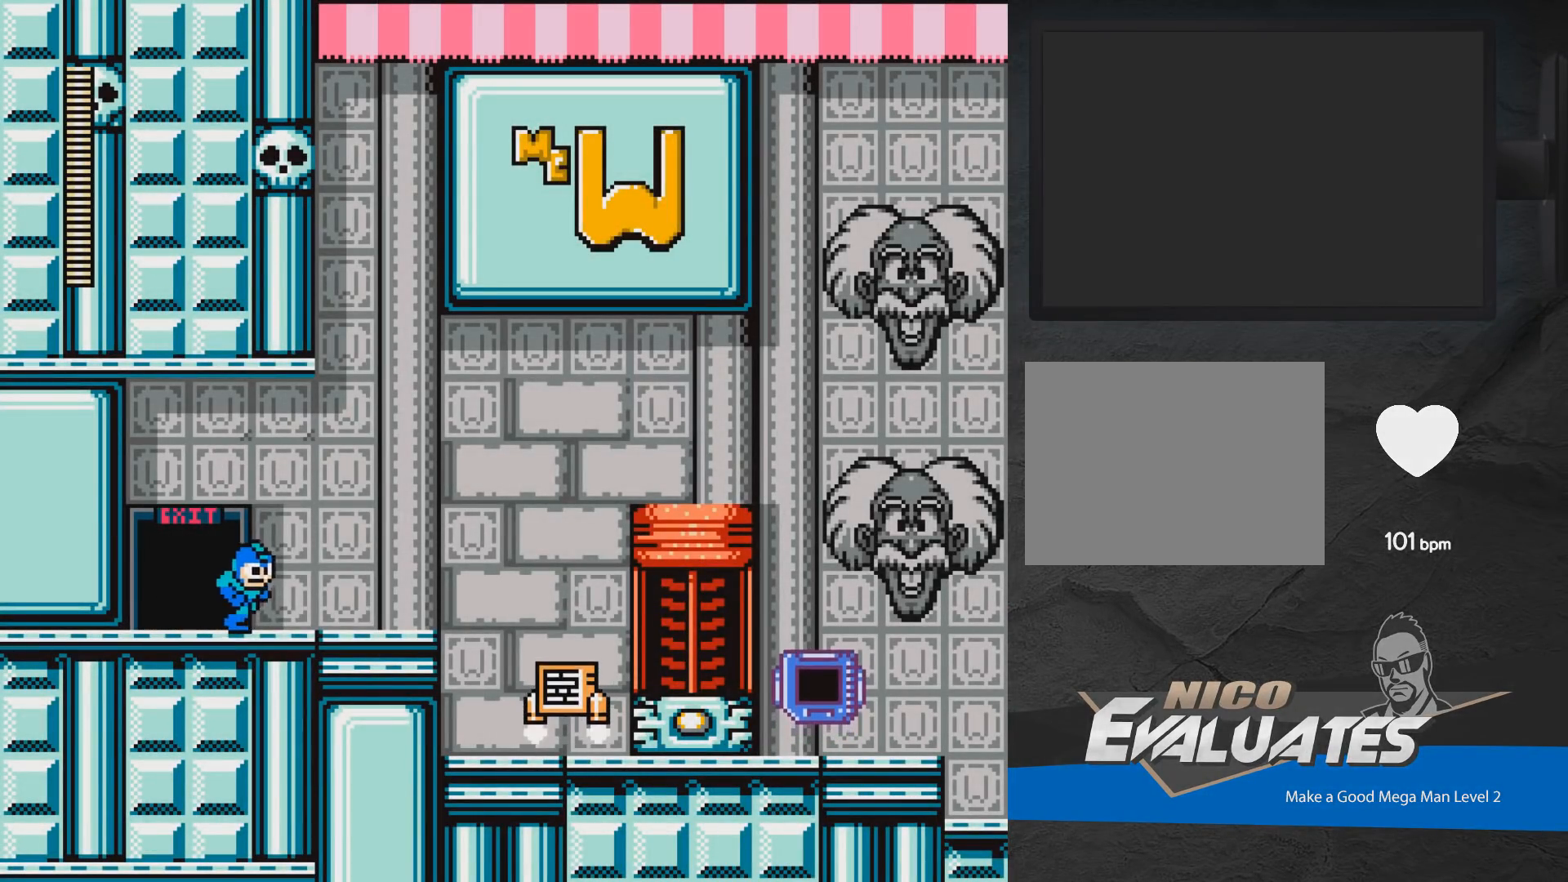
{"buttons": ["DPAD_RIGHT"], "events": []}
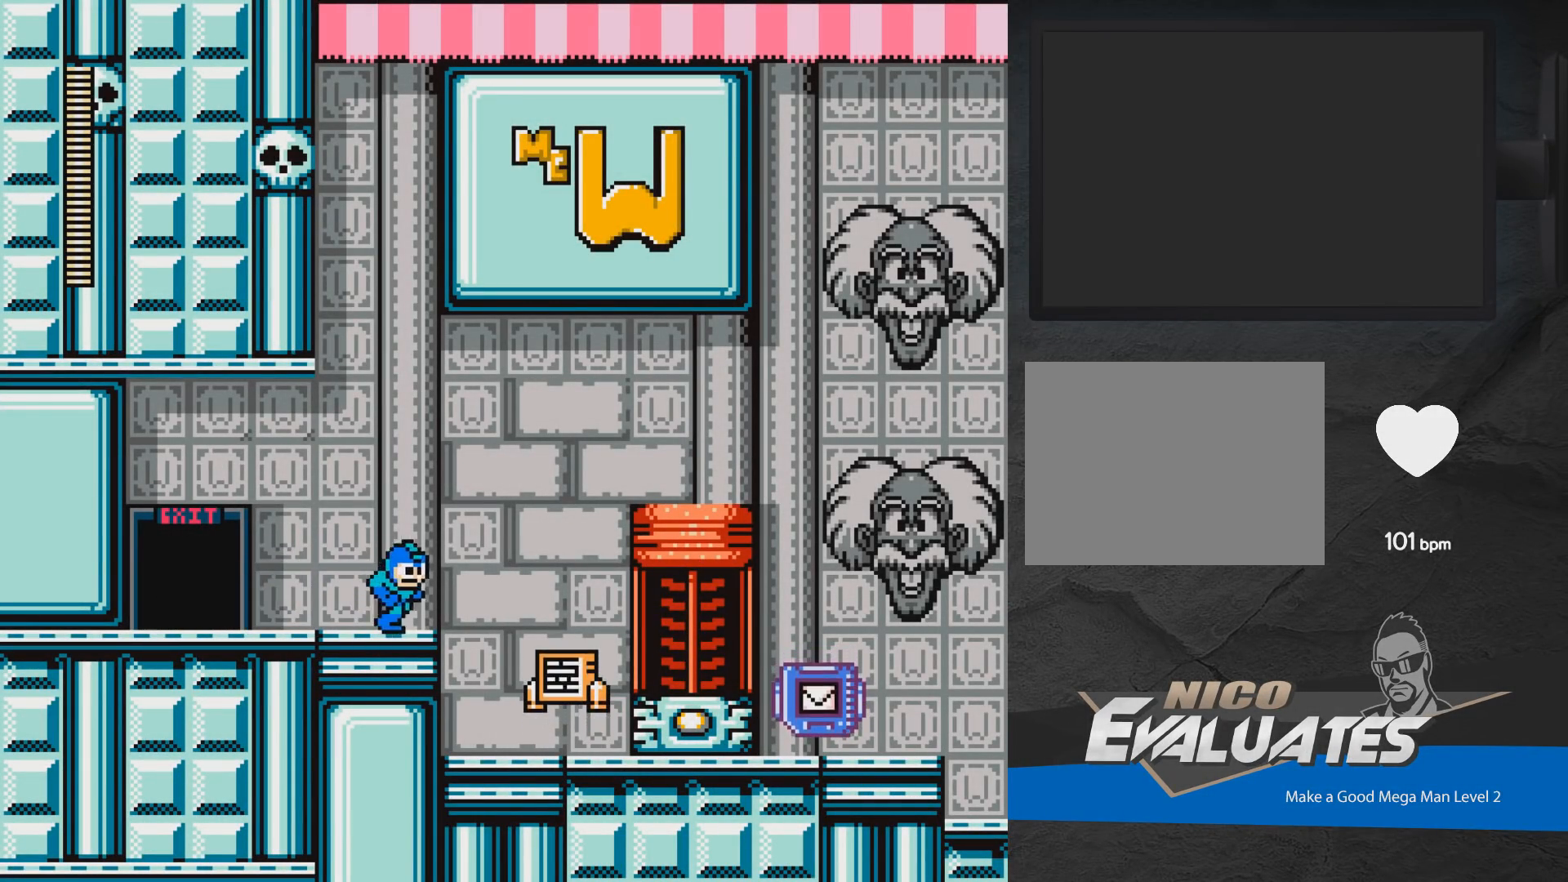
{"buttons": ["DPAD_RIGHT"], "events": [[83, "A", "down"], [183, "A", "up"]]}
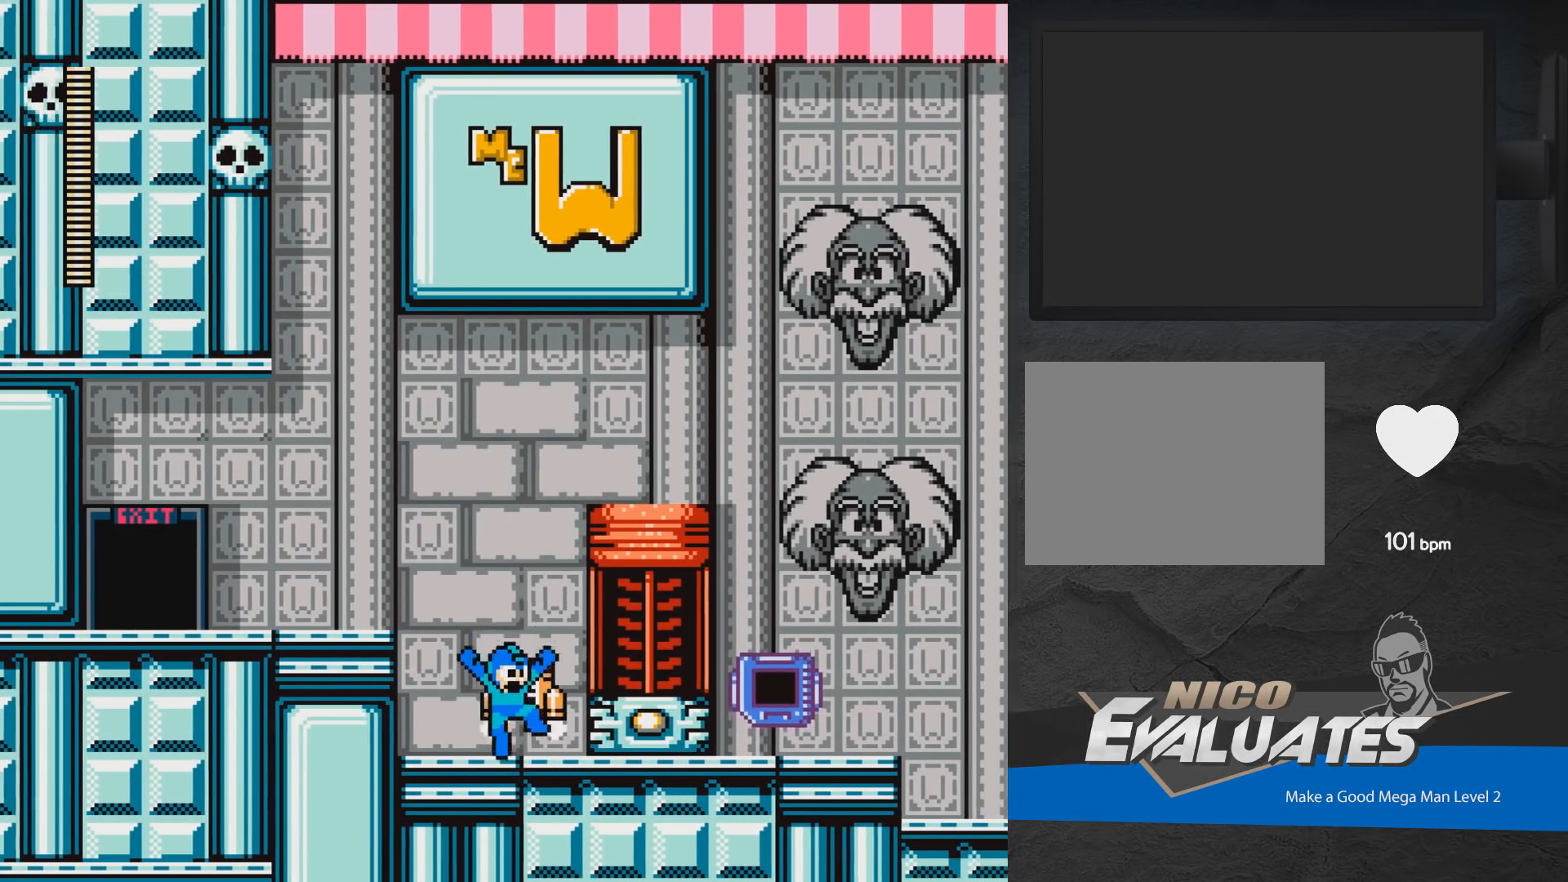
{"buttons": ["A", "DPAD_RIGHT"], "events": [[83, "A", "down"]]}
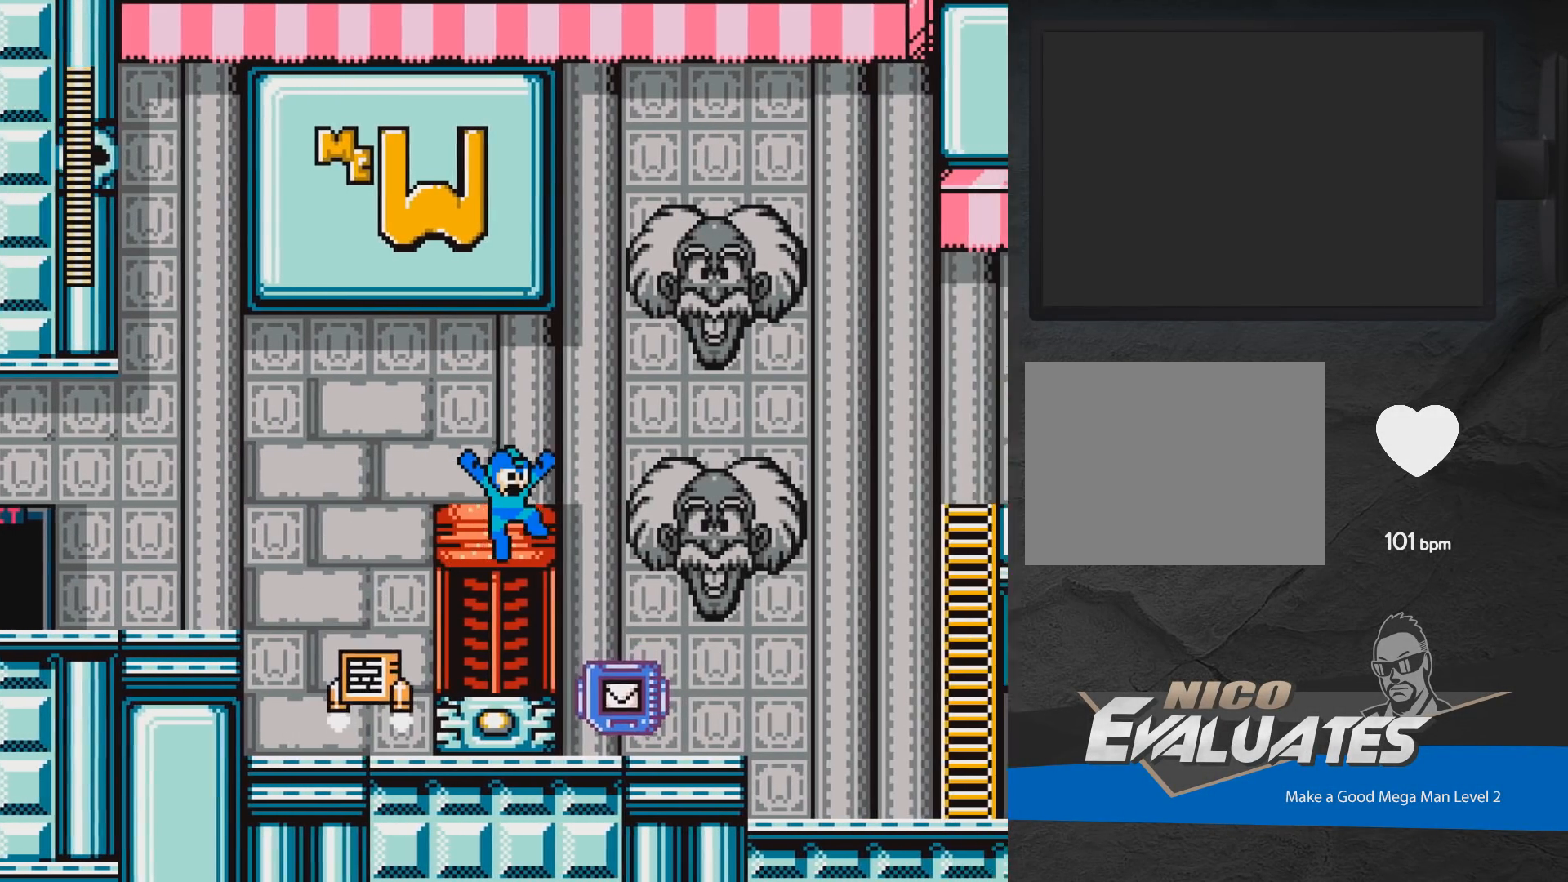
{"buttons": [], "events": [[267, "A", "up"], [433, "DPAD_RIGHT", "up"]]}
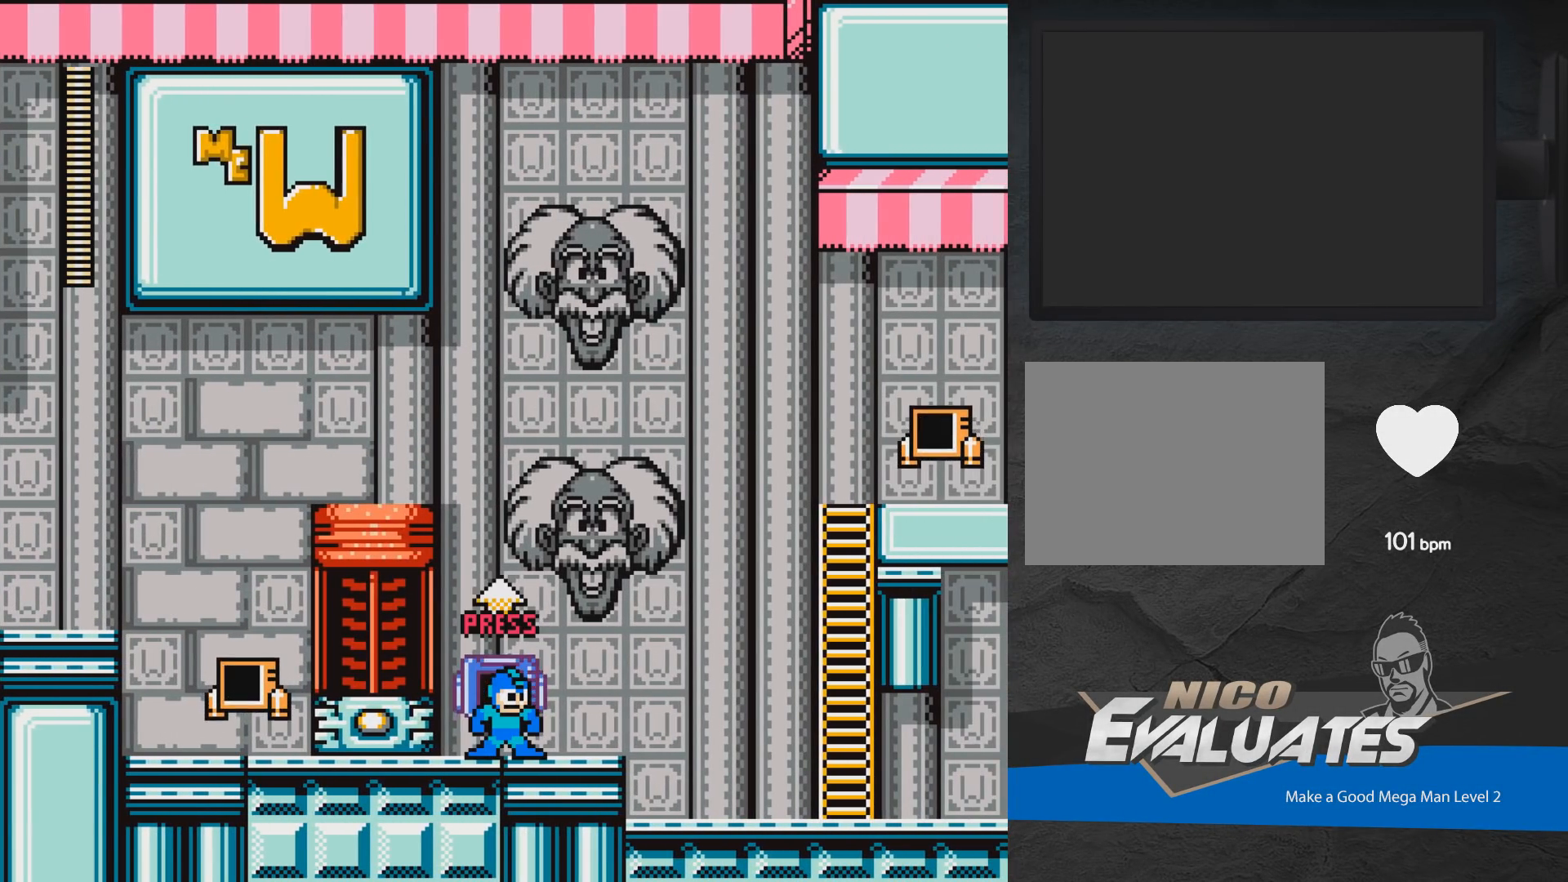
{"buttons": [], "events": []}
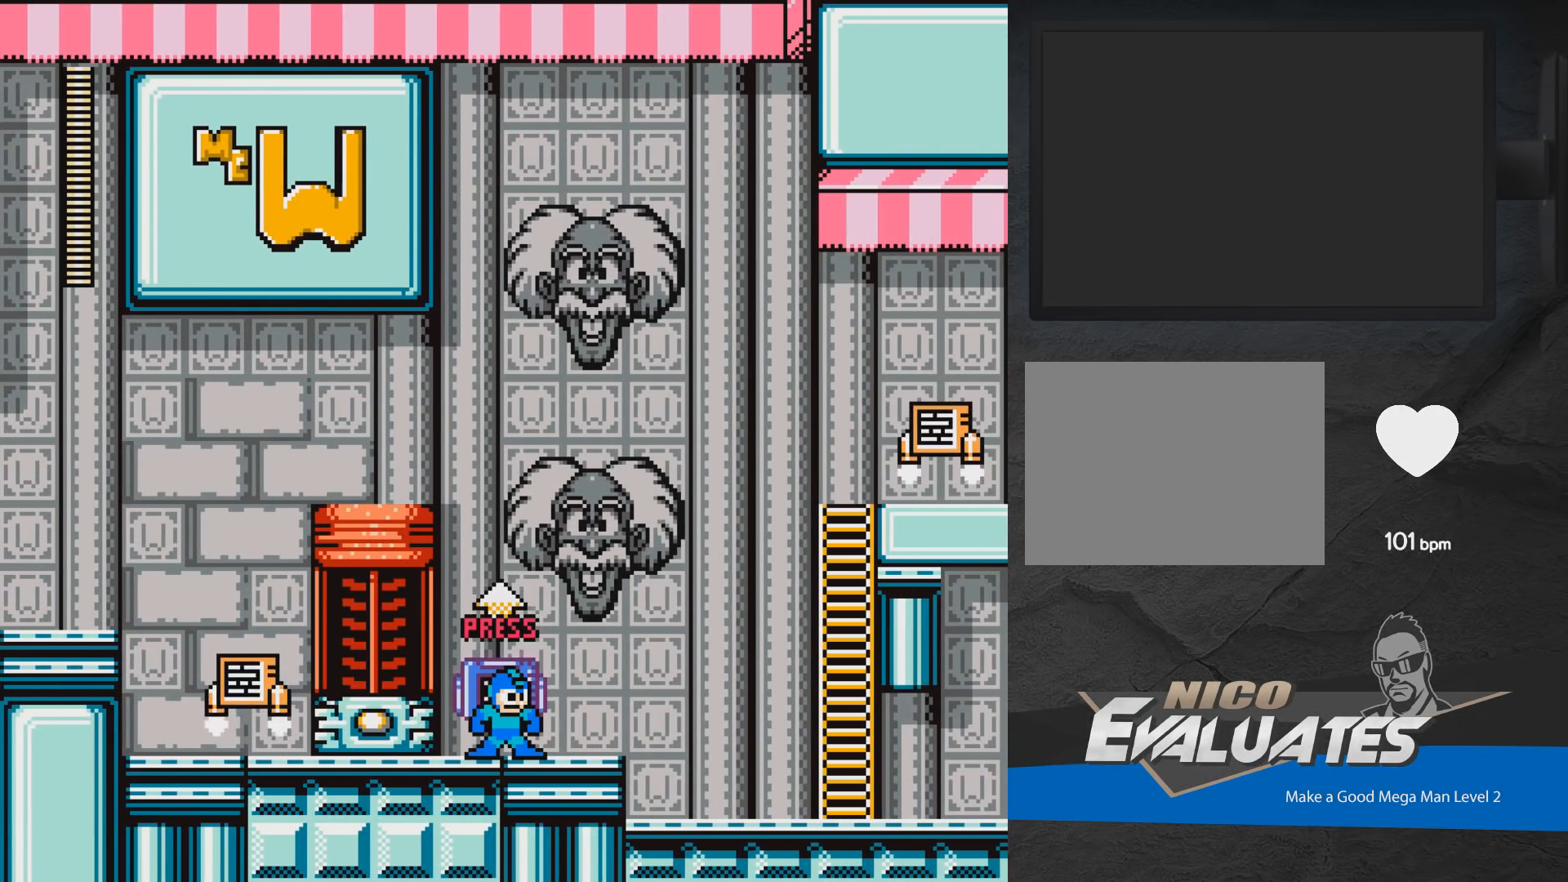
{"buttons": [], "events": [[100, "DPAD_UP", "down"], [150, "DPAD_UP", "up"]]}
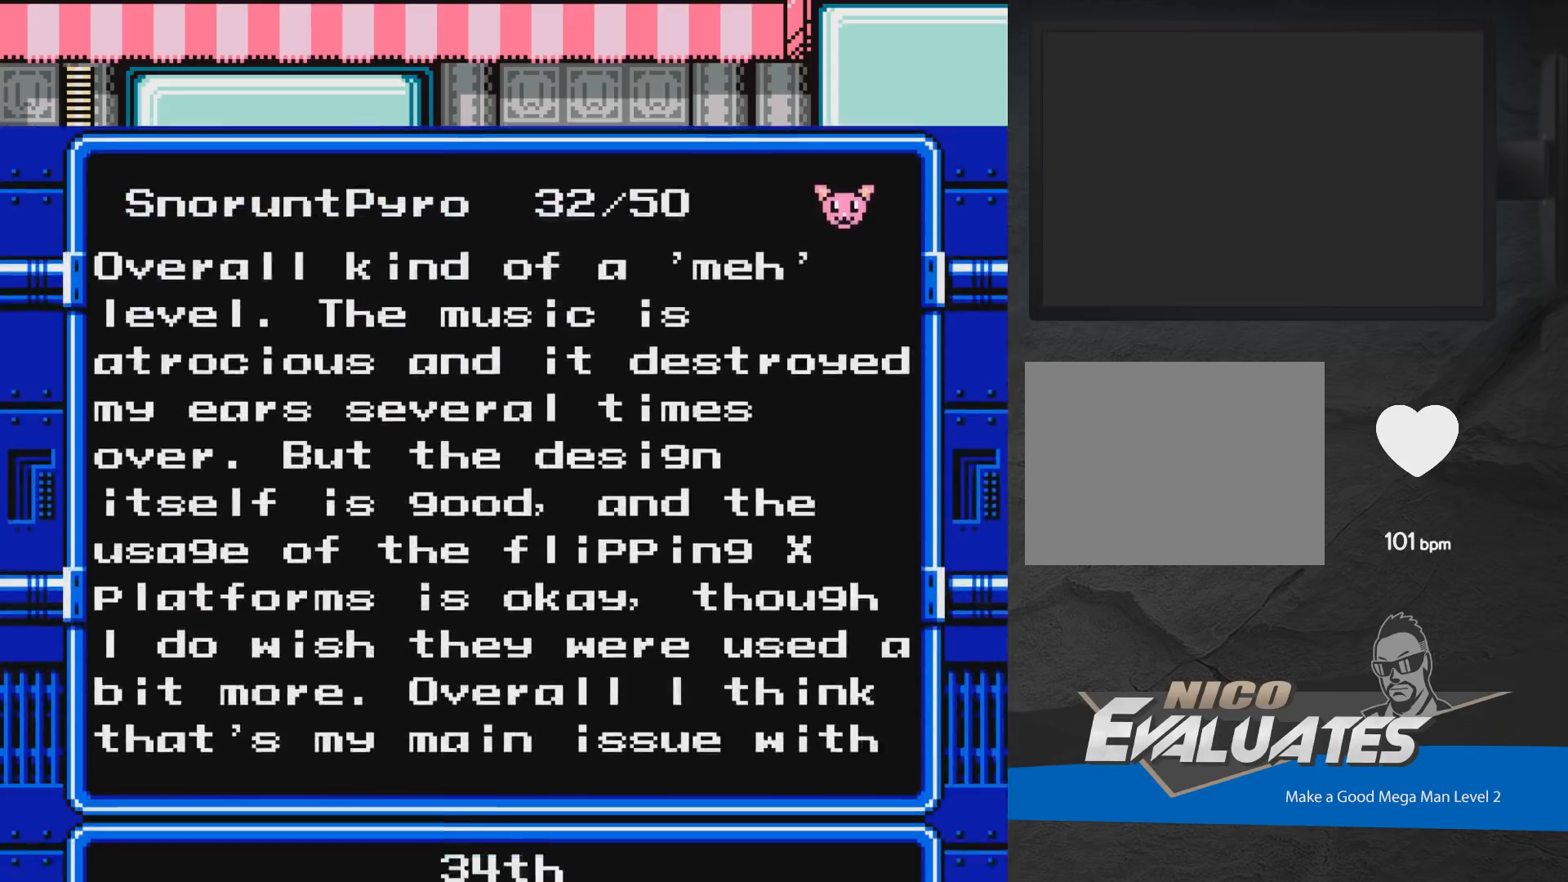
{"buttons": [], "events": []}
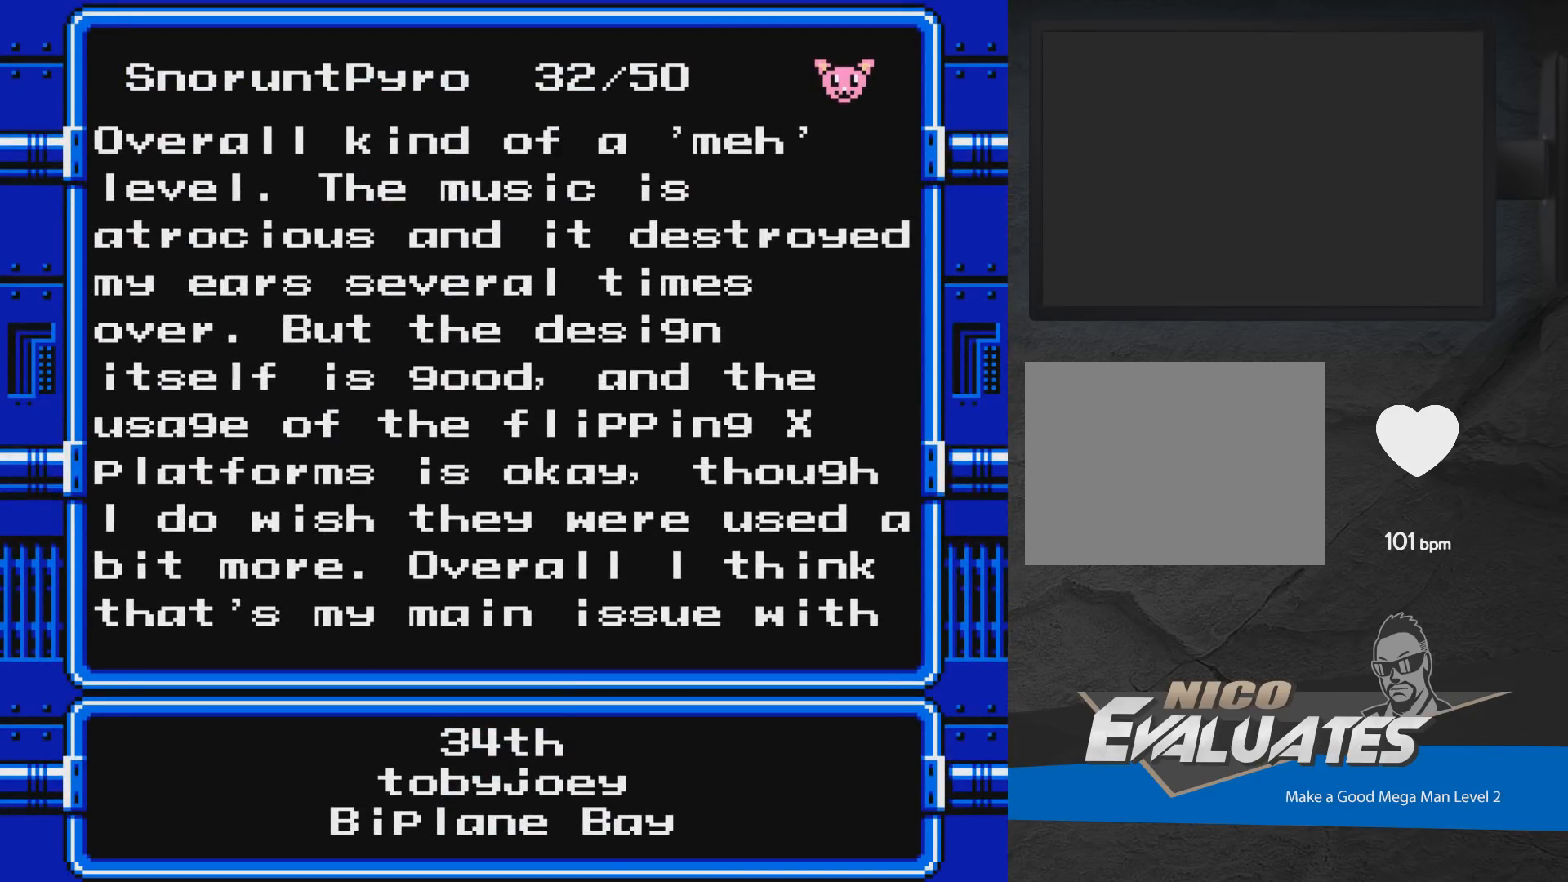
{"buttons": [], "events": [[300, "DPAD_RIGHT", "down"], [400, "DPAD_RIGHT", "up"]]}
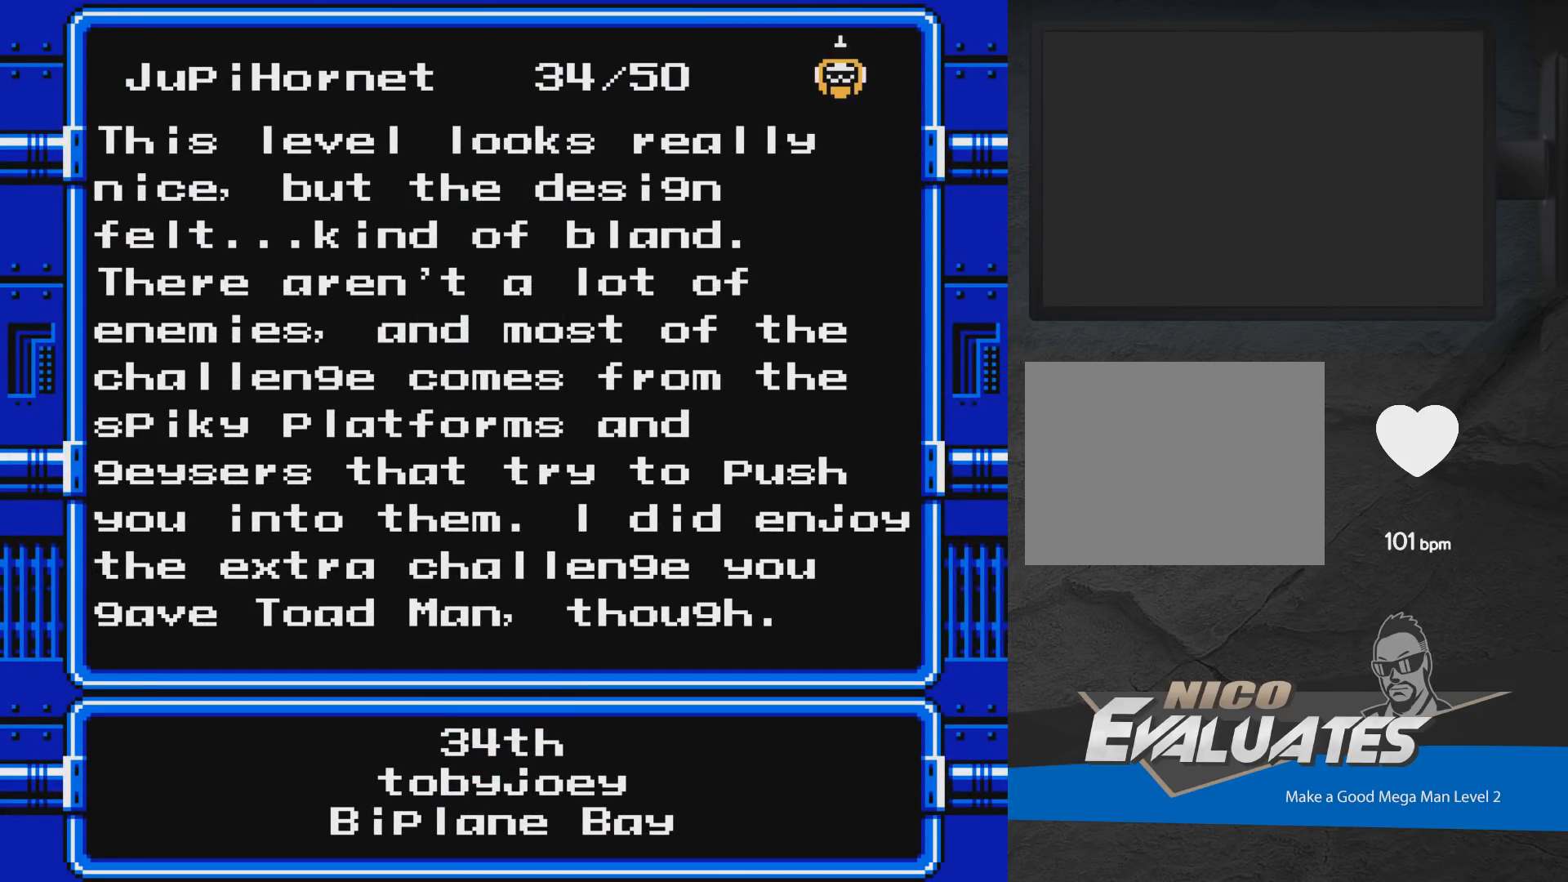
{"buttons": [], "events": [[183, "DPAD_RIGHT", "down"], [250, "DPAD_RIGHT", "up"]]}